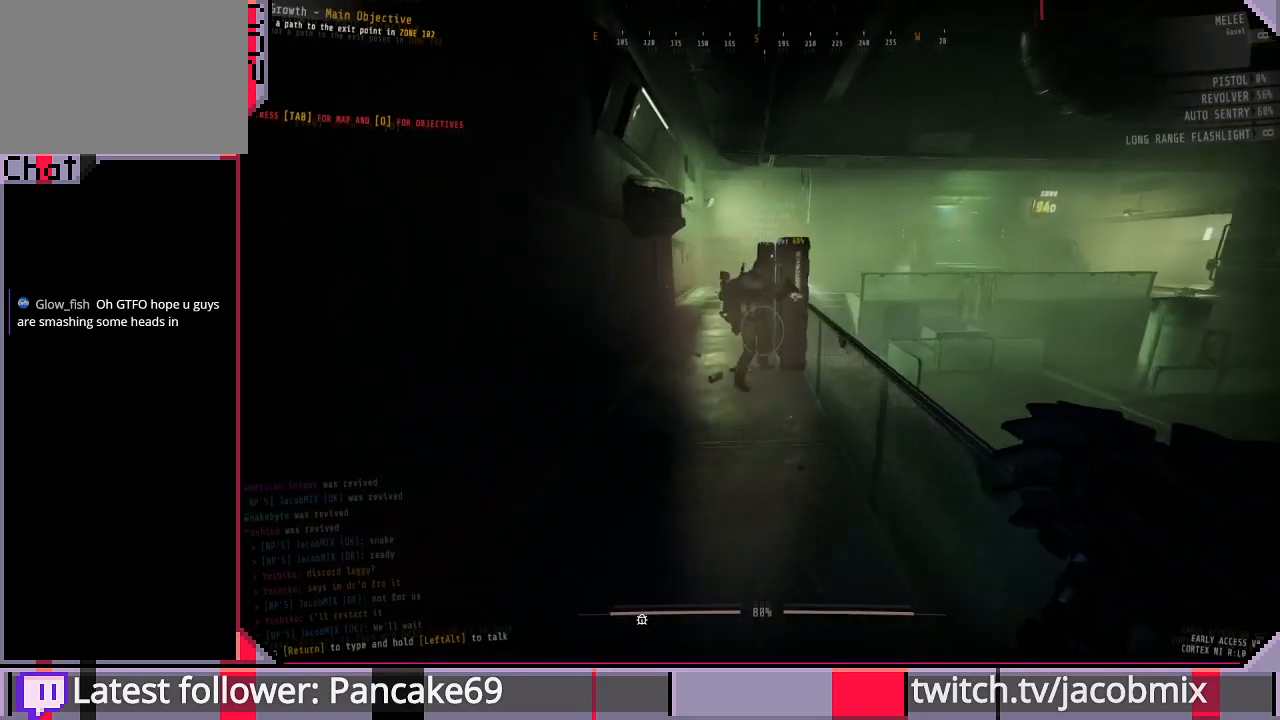
Gameplay with keyboard and mouse; each line is a JSON object with the keys and mouse buttons held at the frame after it. "events" lists presses ("down") and releases ("up") of "a", "c", "ctrl", "d", "e", "f", "q", "r", "s", "shift", "space", "t", "tab", "w", "x", "z", "mouse_left", "mouse_wheel", "mouse_right", "mouse_mb4" and "mouse_mb5" between this image and that frame as [ms after this image, input, new state], when the widget could be followed in between. "mouse_left", "mouse_wheel", "mouse_right", "mouse_mb4", "mouse_mb5" = the "left", "wheel", "right", "mb4", "mb5" buttons of the "mouse" list. No other keys are recorded. "wheel" means that the mouse wheel is clicked or scrolled. Mouse movement is not recorded.
{"keys": ["a", "w"], "mouse": [], "events": [[33, "shift", "up"], [100, "a", "down"]]}
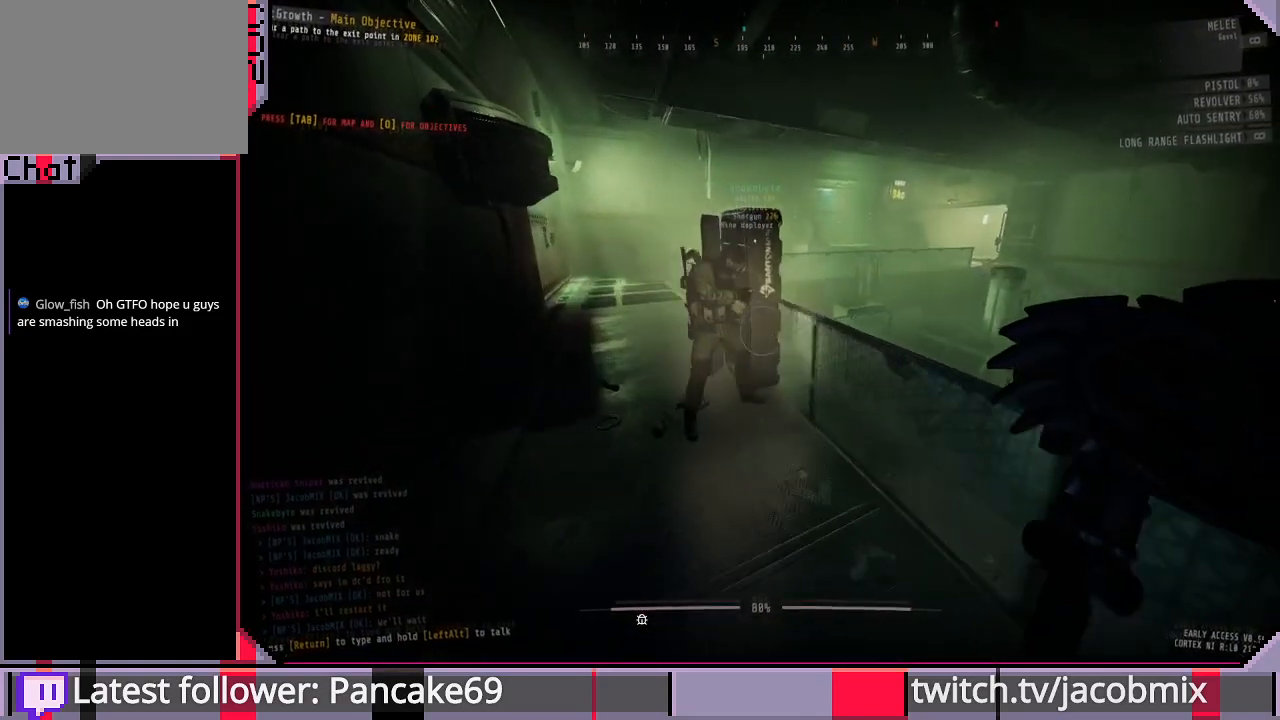
{"keys": [], "mouse": [], "events": [[33, "w", "up"], [66, "a", "up"], [200, "d", "down"], [333, "d", "up"]]}
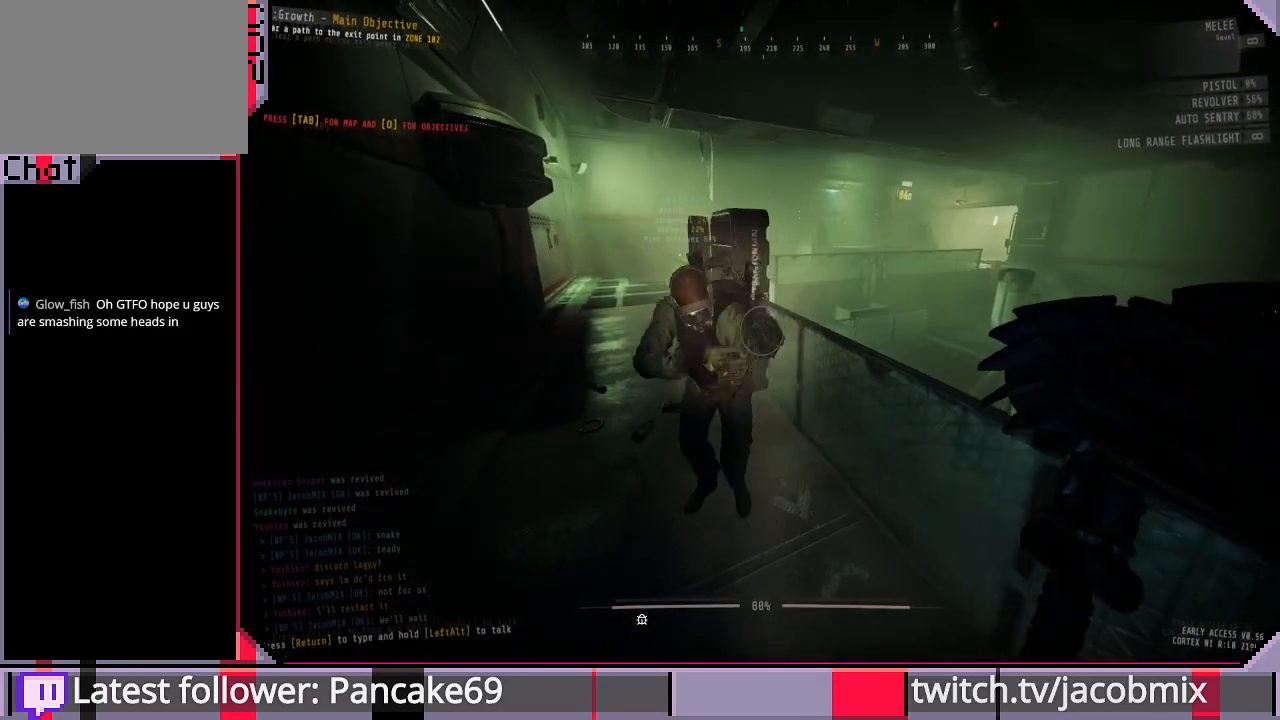
{"keys": [], "mouse": [], "events": []}
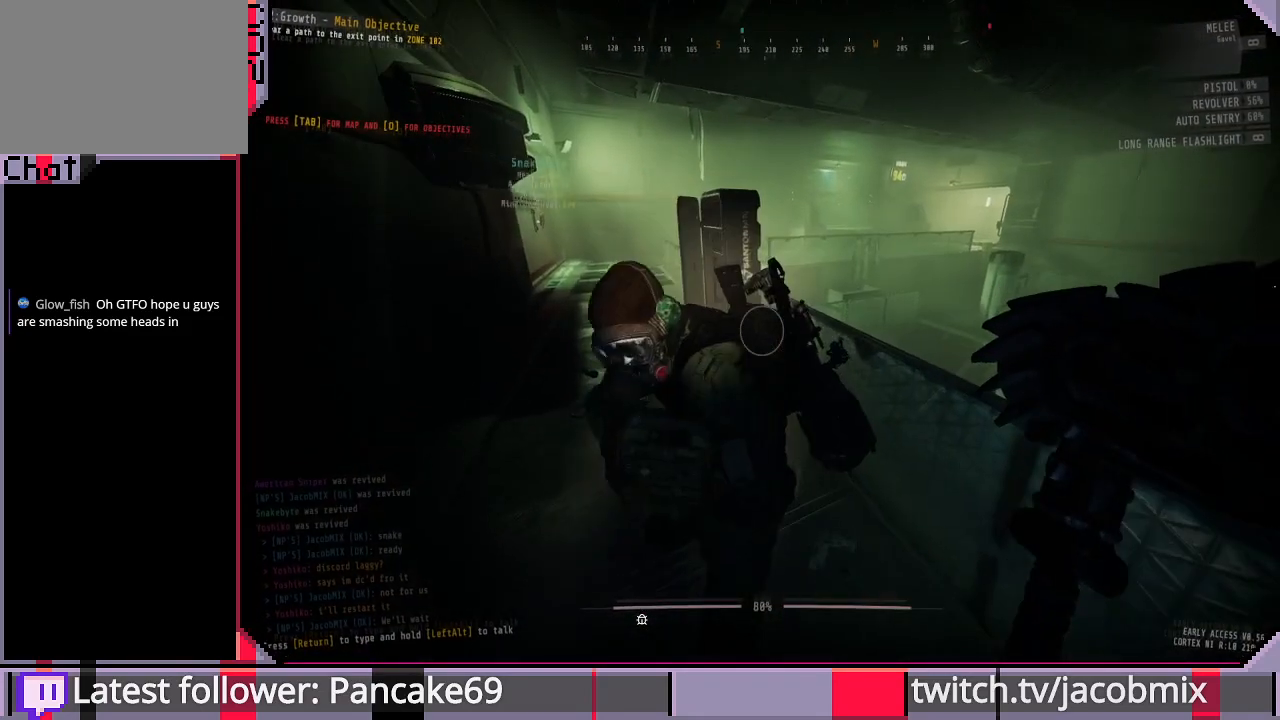
{"keys": [], "mouse": [], "events": []}
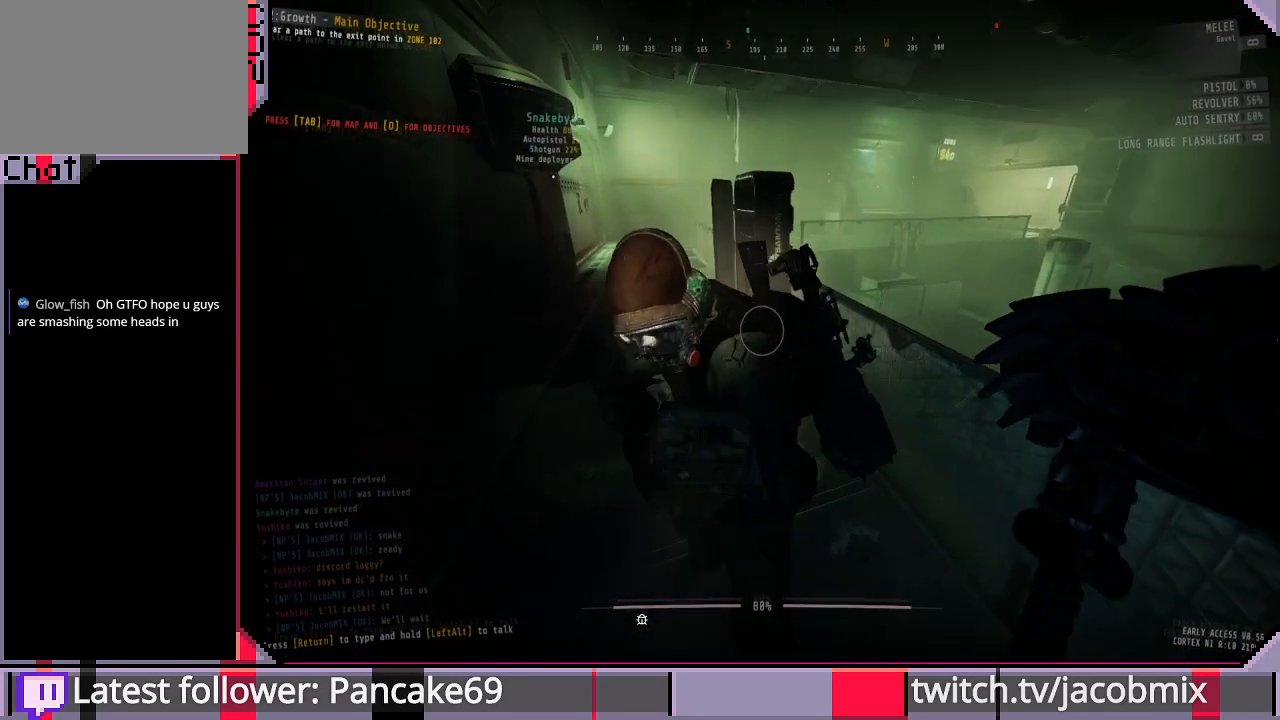
{"keys": [], "mouse": [], "events": []}
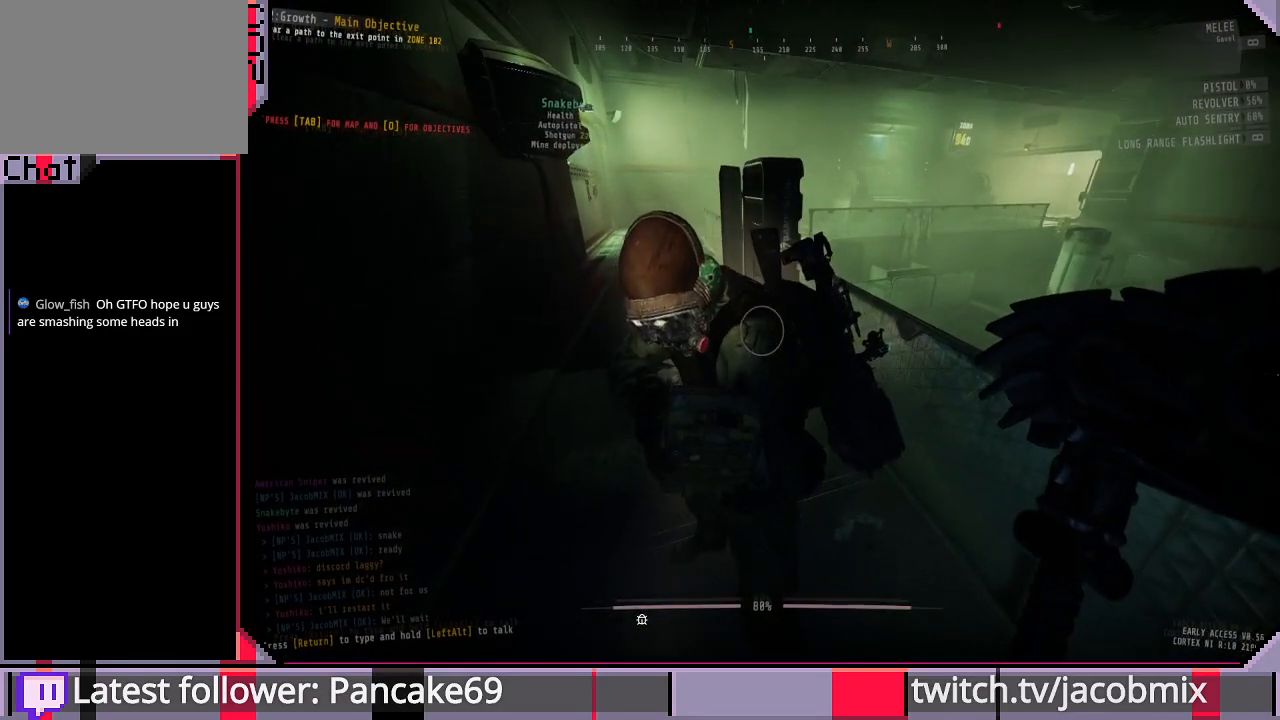
{"keys": [], "mouse": [], "events": []}
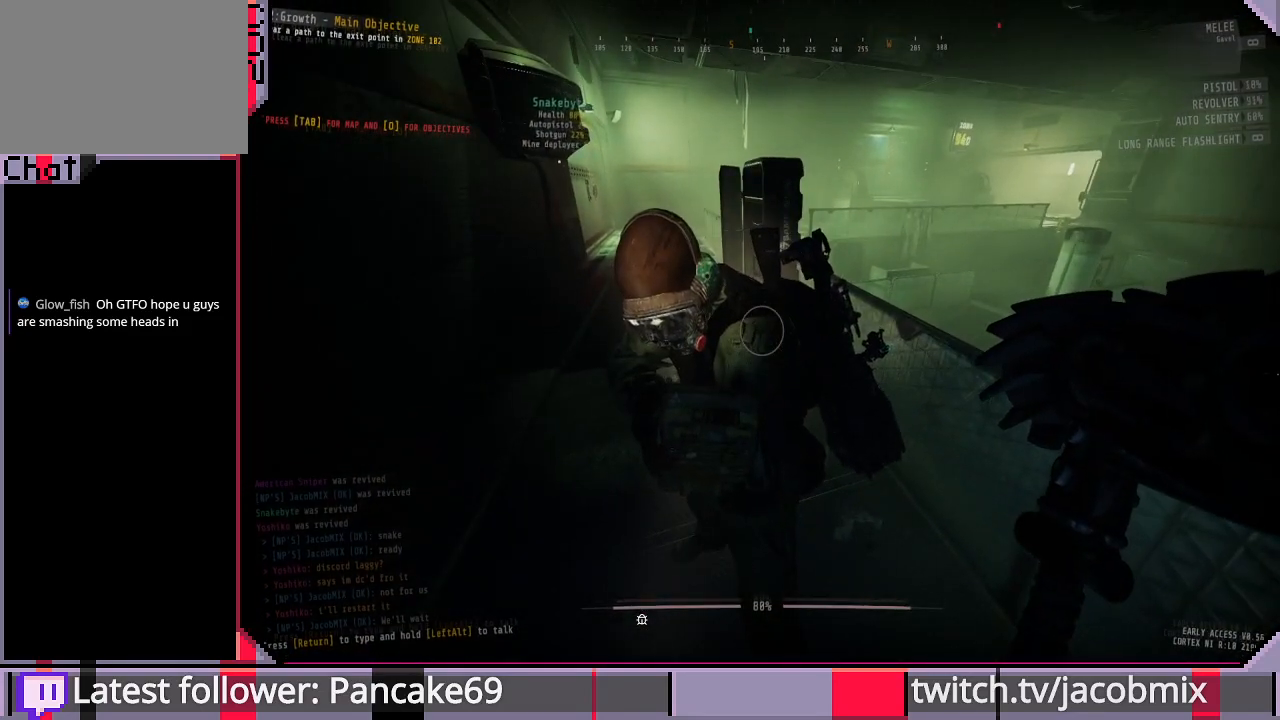
{"keys": ["d"], "mouse": [], "events": [[400, "d", "down"]]}
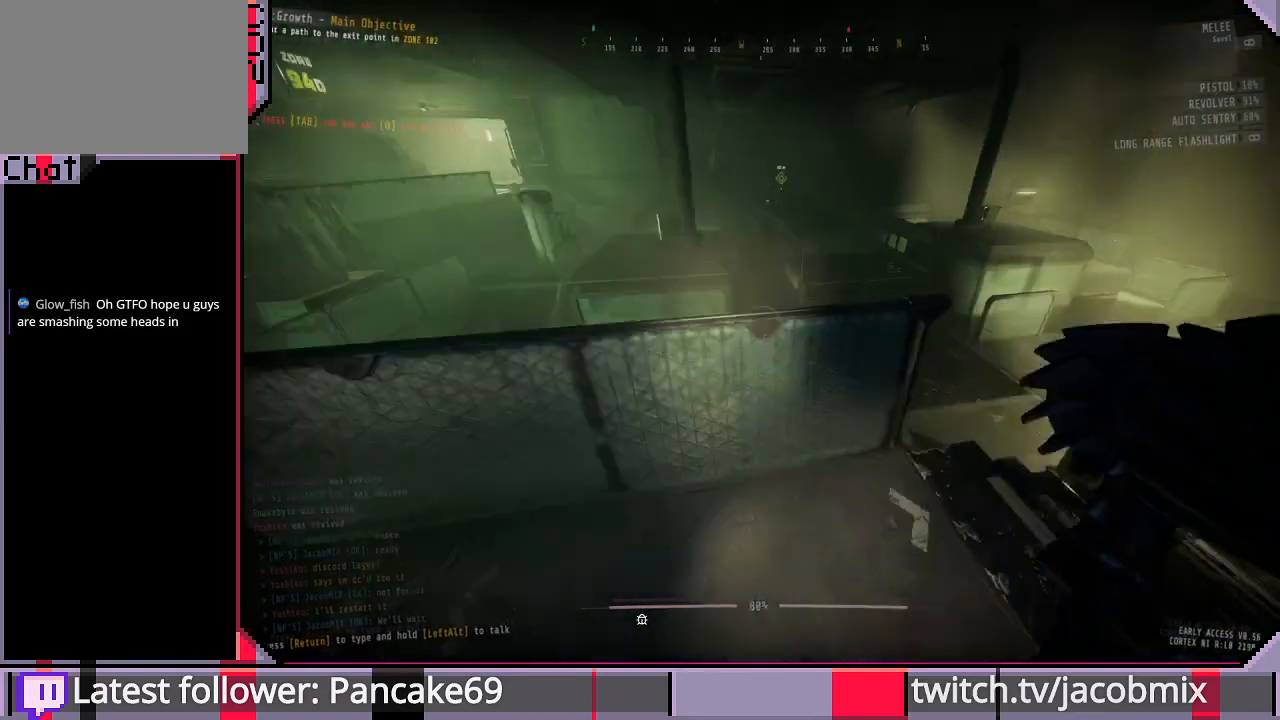
{"keys": ["shift", "w"], "mouse": [], "events": [[66, "w", "down"], [133, "shift", "down"], [166, "d", "up"]]}
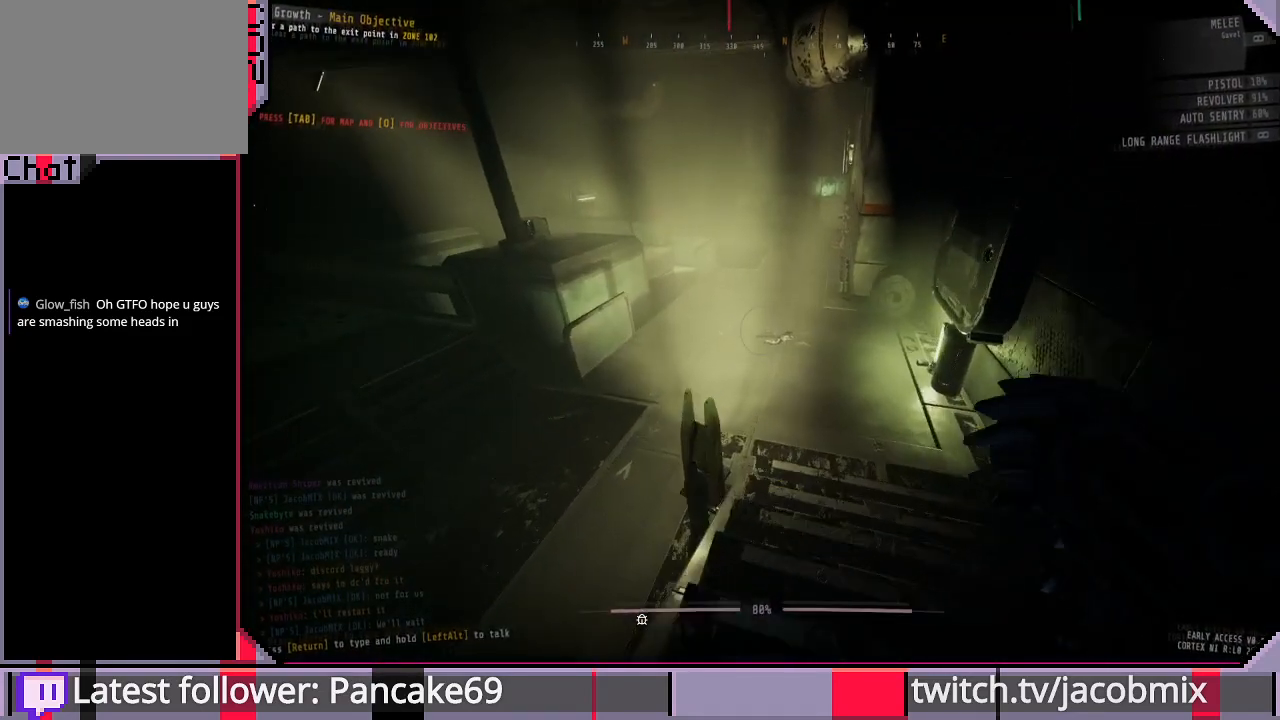
{"keys": ["shift", "w"], "mouse": [], "events": []}
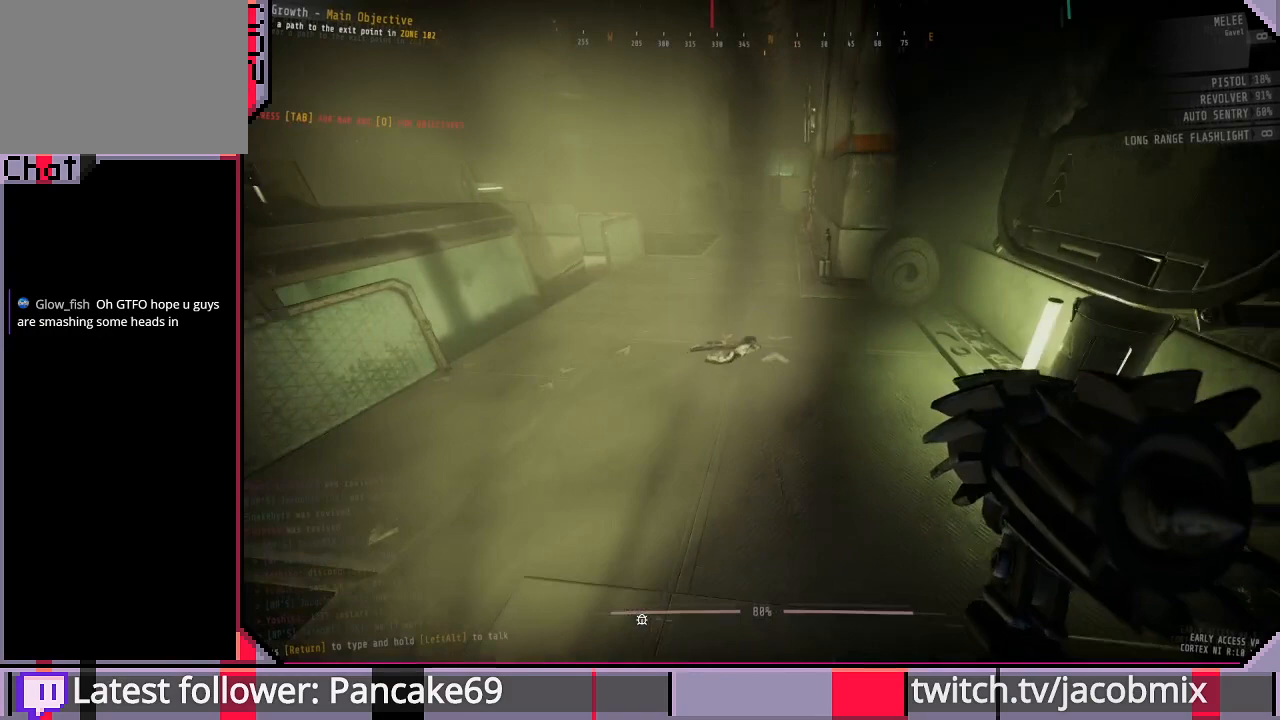
{"keys": ["w"], "mouse": [], "events": [[66, "shift", "up"]]}
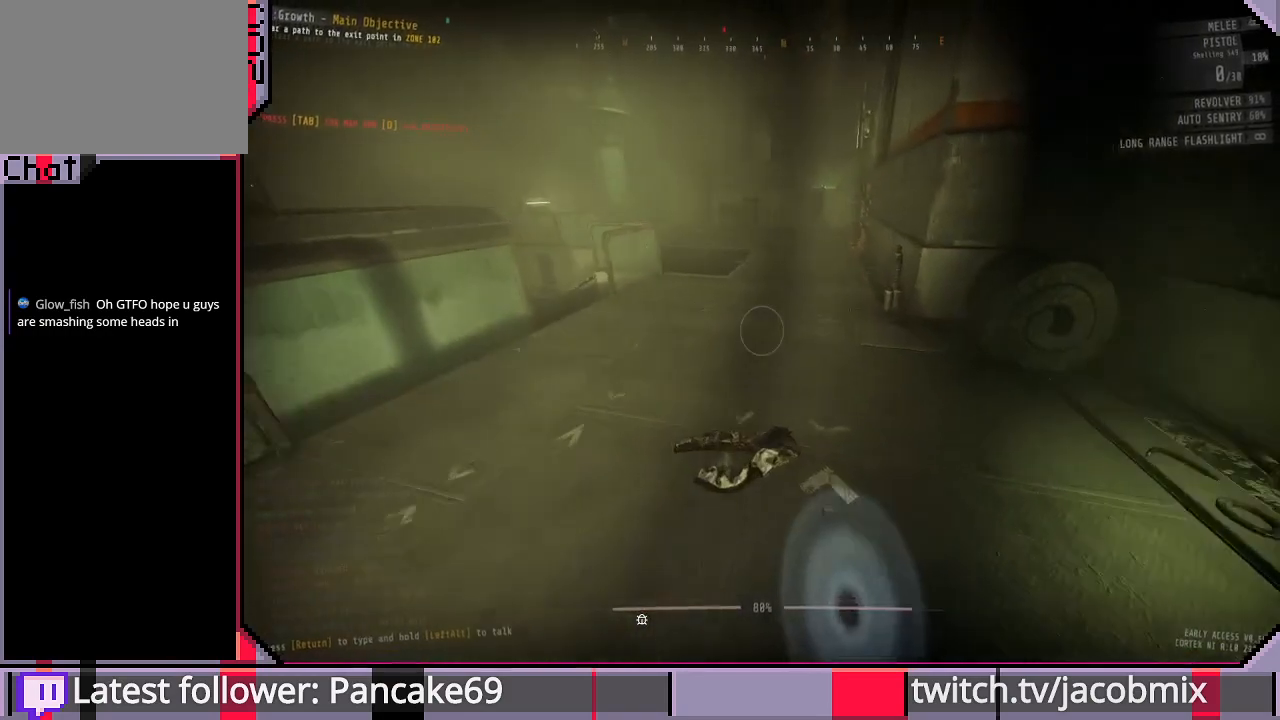
{"keys": ["w"], "mouse": [], "events": [[100, "r", "down"], [233, "r", "up"], [333, "r", "down"], [433, "r", "up"]]}
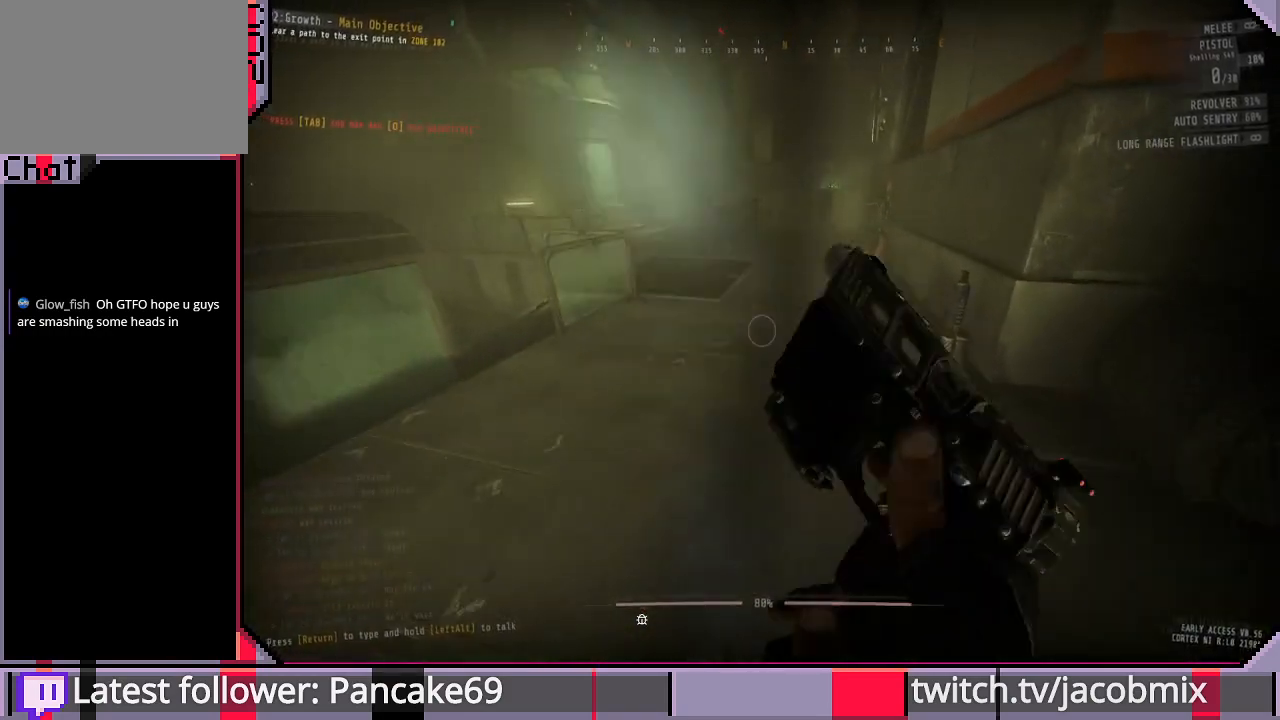
{"keys": ["w"], "mouse": [], "events": [[33, "r", "down"], [133, "r", "up"]]}
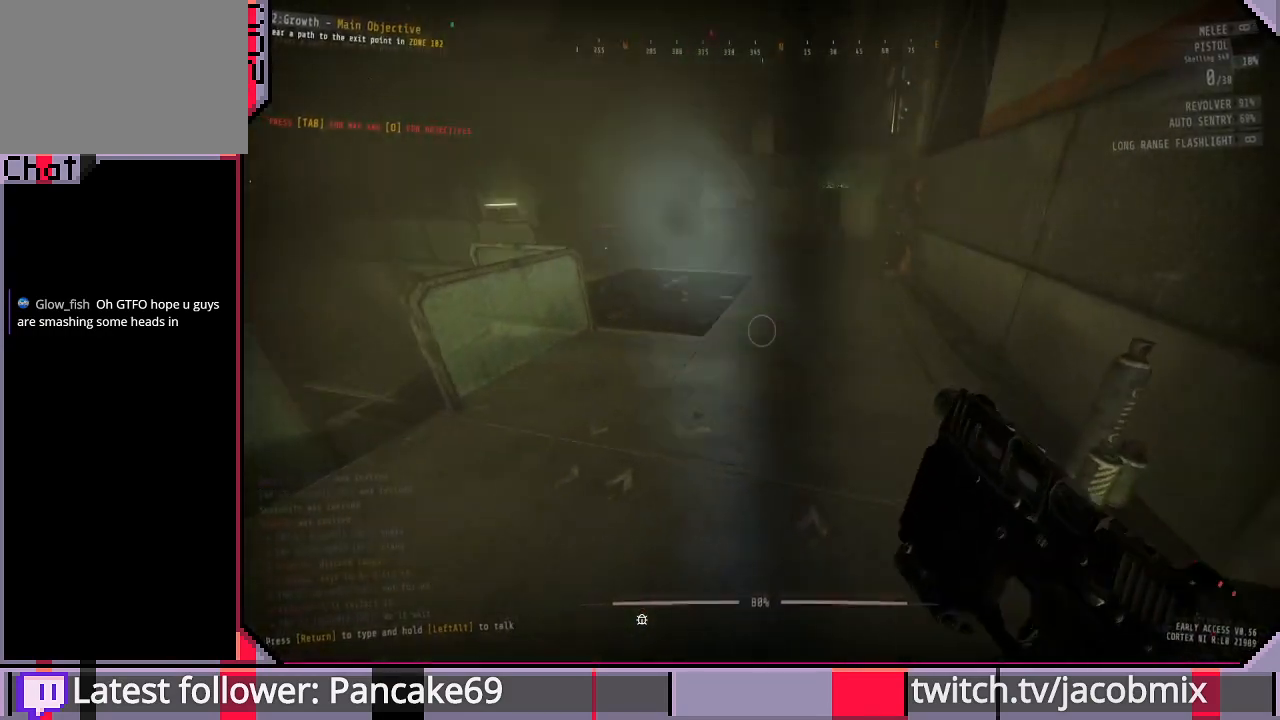
{"keys": ["w"], "mouse": [], "events": []}
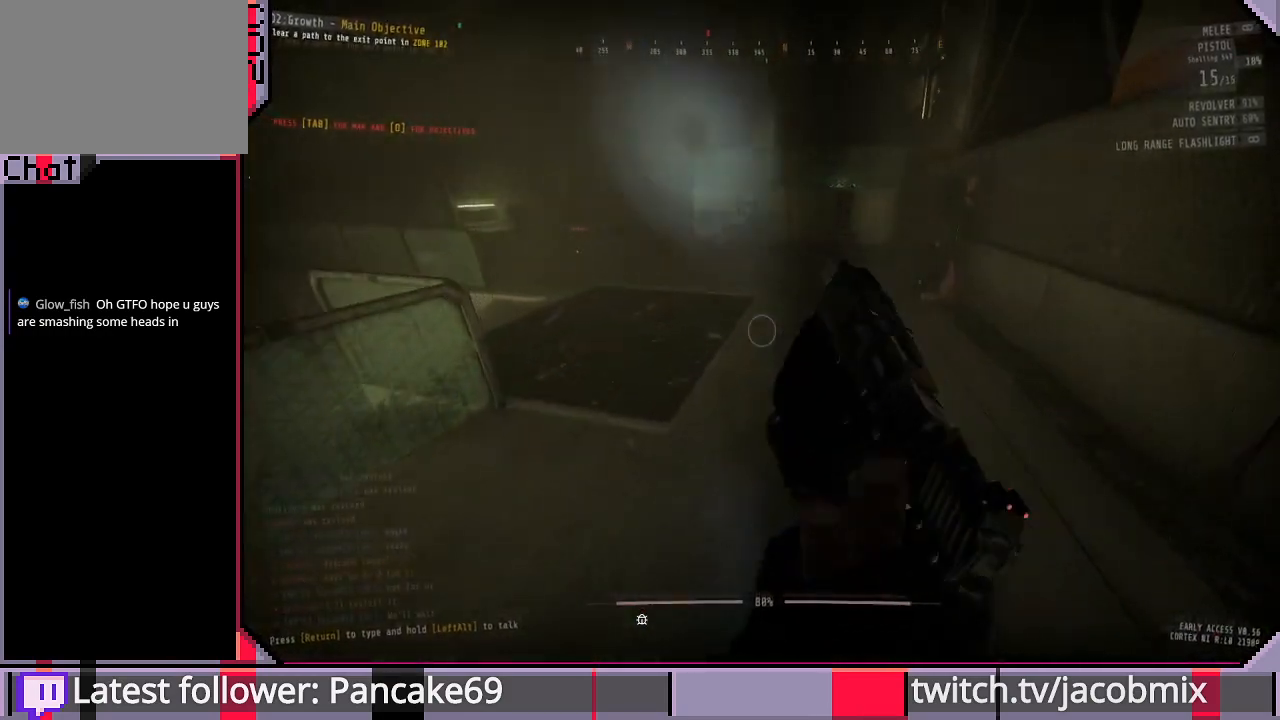
{"keys": ["w"], "mouse": [], "events": []}
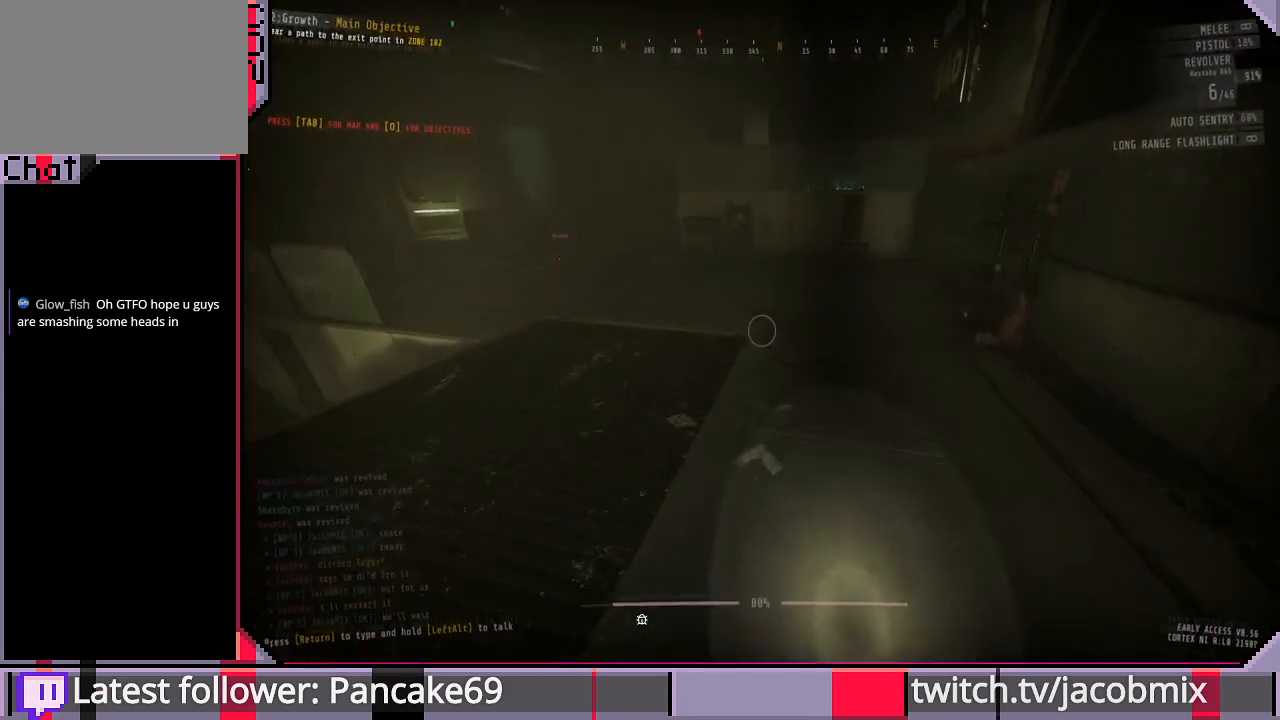
{"keys": ["w"], "mouse": [], "events": [[300, "r", "down"], [433, "r", "up"]]}
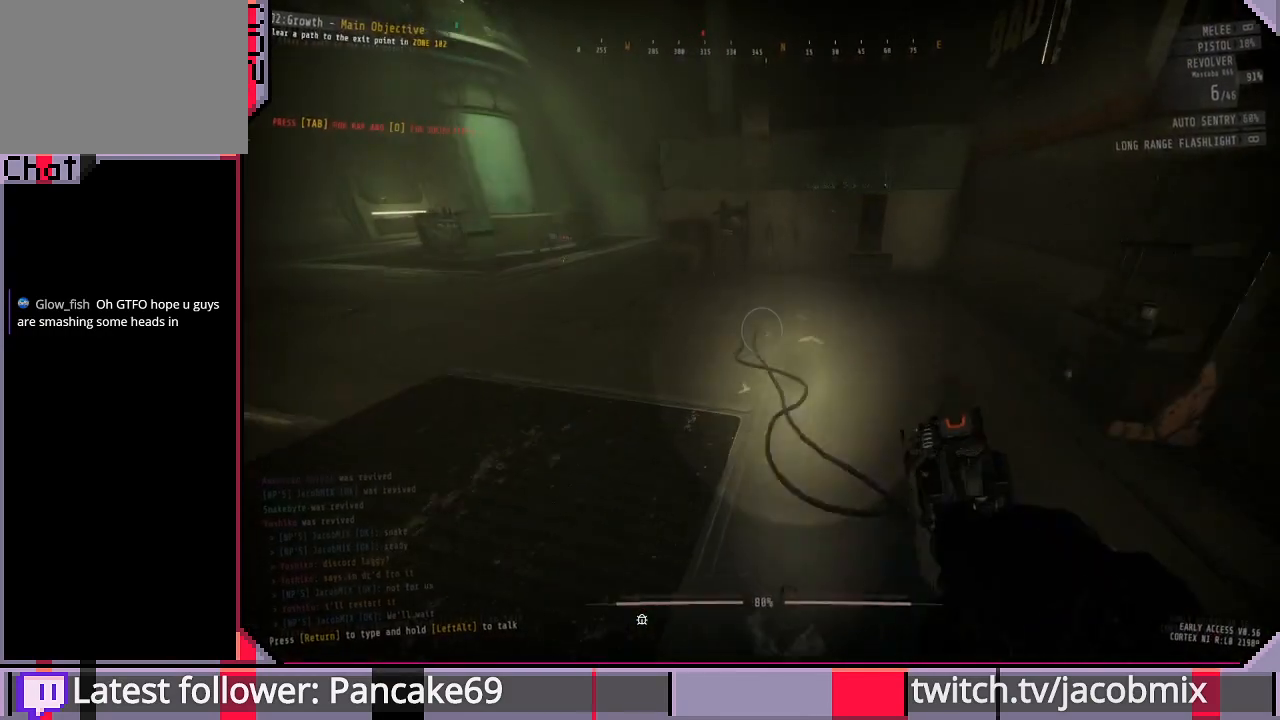
{"keys": ["w"], "mouse": [], "events": []}
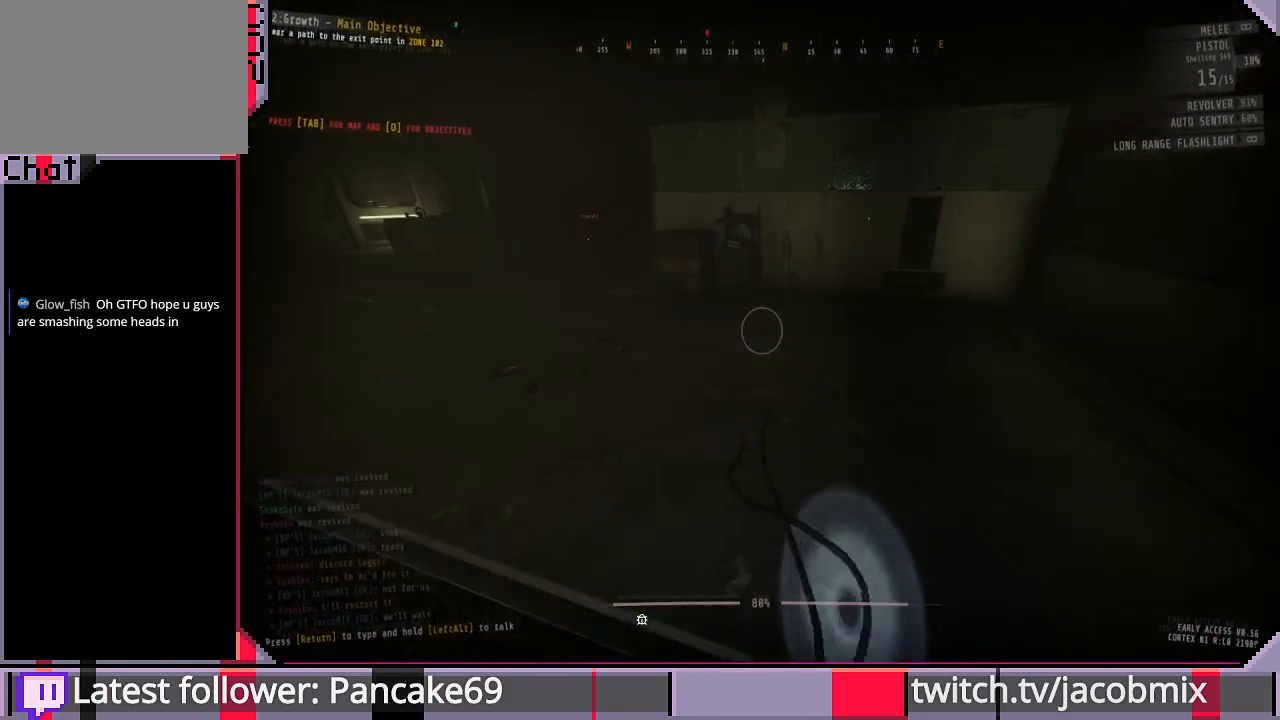
{"keys": ["w"], "mouse": [], "events": [[266, "r", "down"], [400, "r", "up"]]}
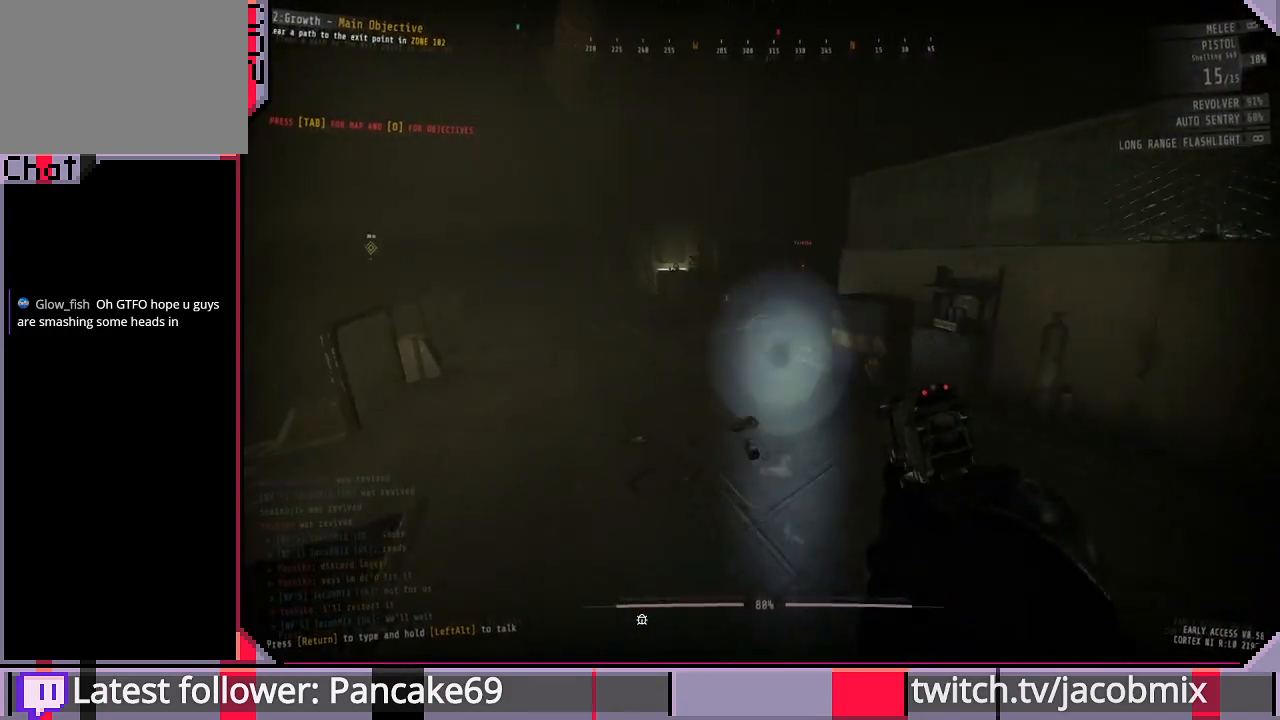
{"keys": ["w"], "mouse": [], "events": []}
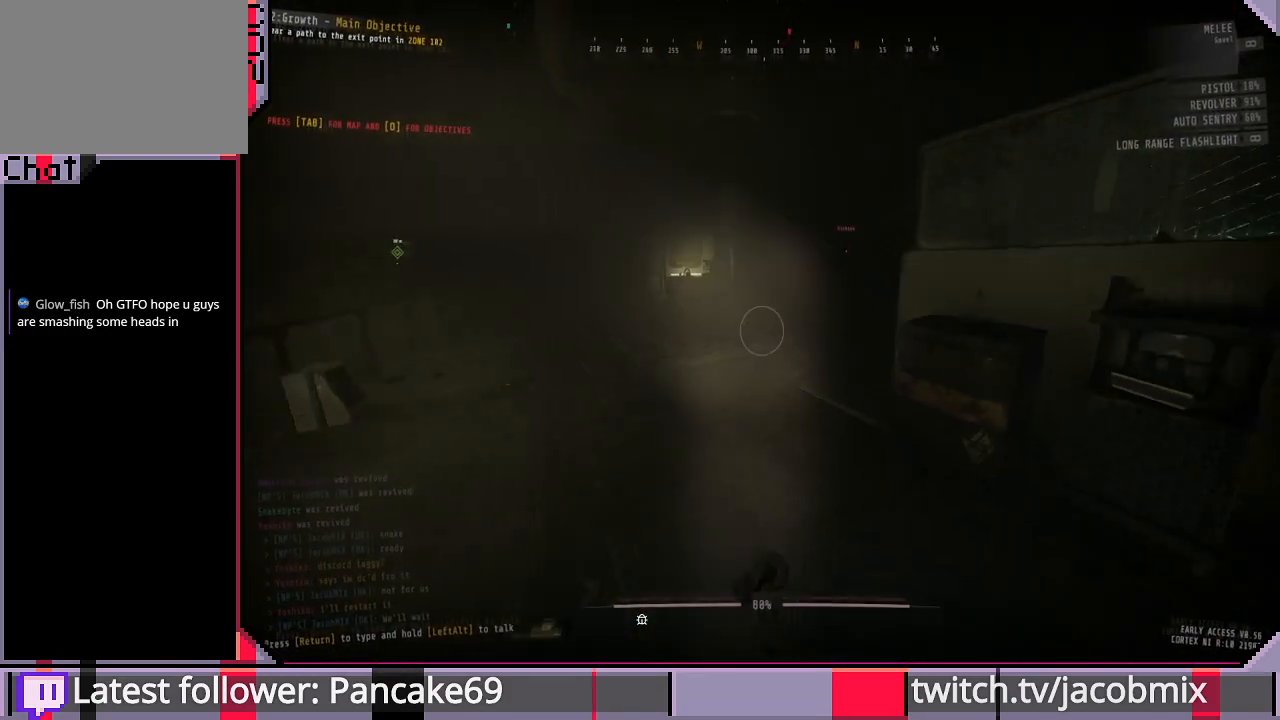
{"keys": ["shift", "w"], "mouse": [], "events": [[200, "shift", "down"]]}
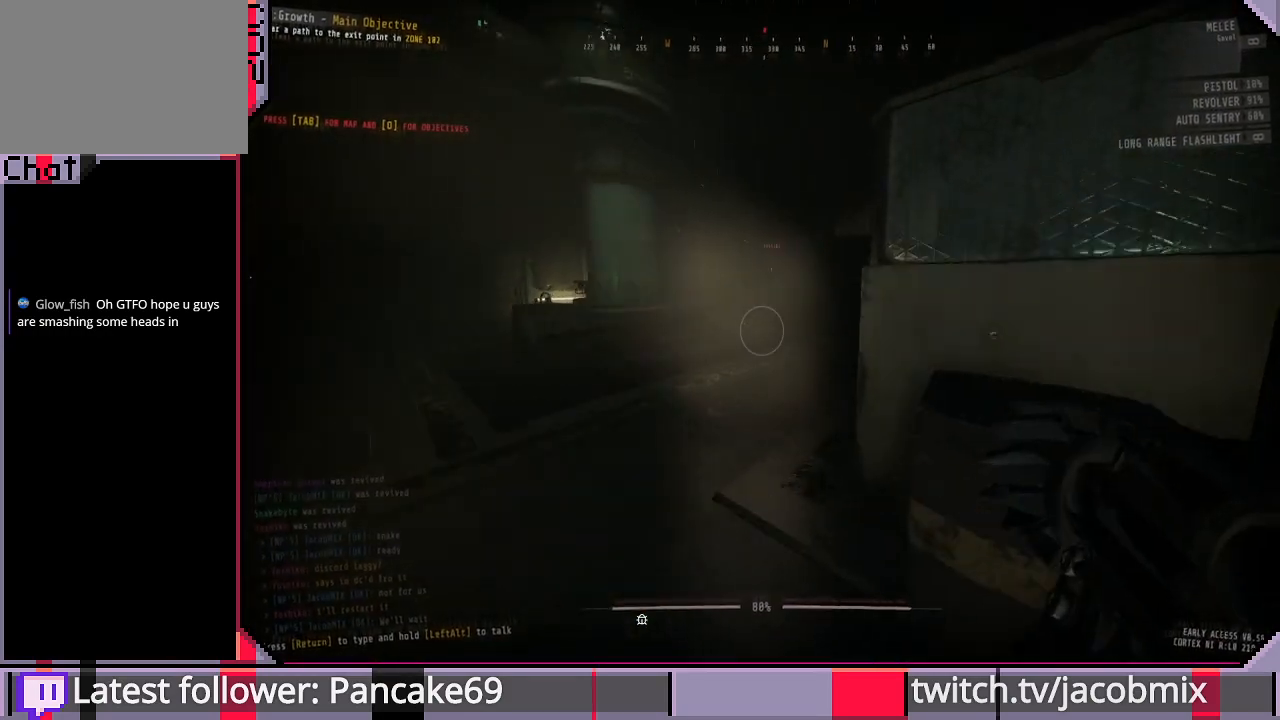
{"keys": ["shift", "w"], "mouse": [], "events": []}
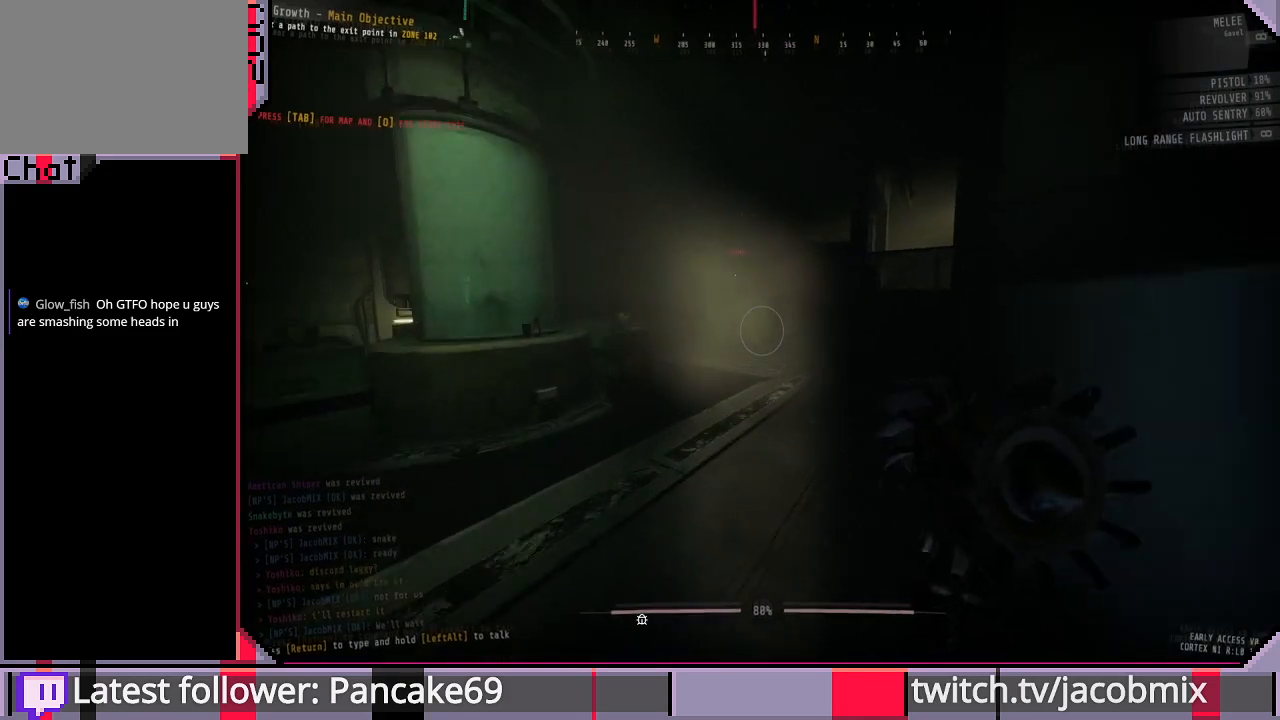
{"keys": ["shift", "w"], "mouse": [], "events": []}
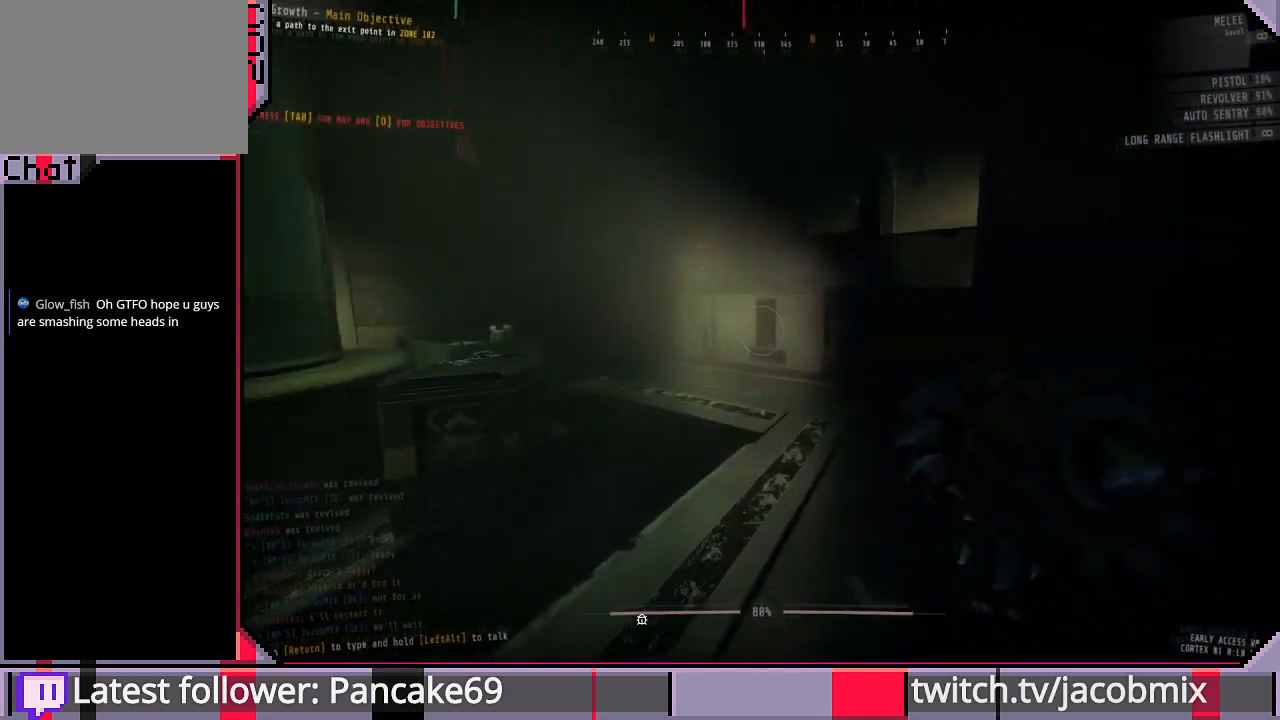
{"keys": ["shift", "w"], "mouse": [], "events": []}
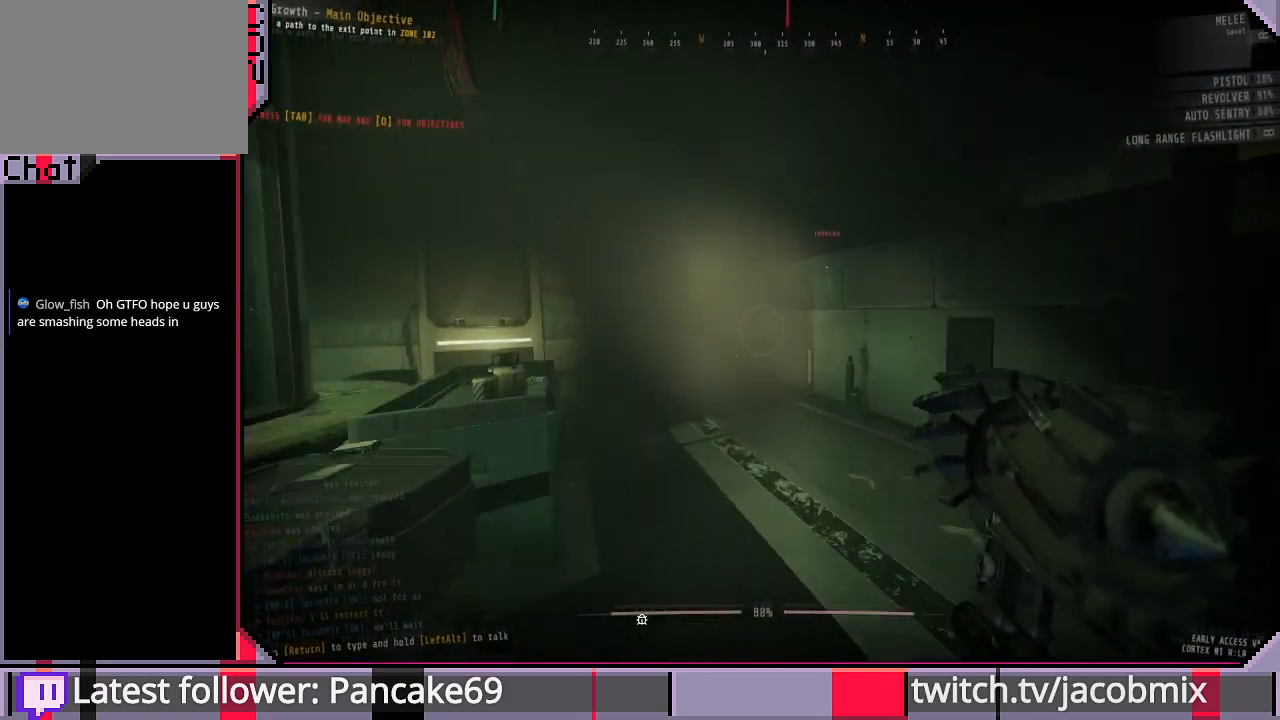
{"keys": ["shift", "w"], "mouse": [], "events": []}
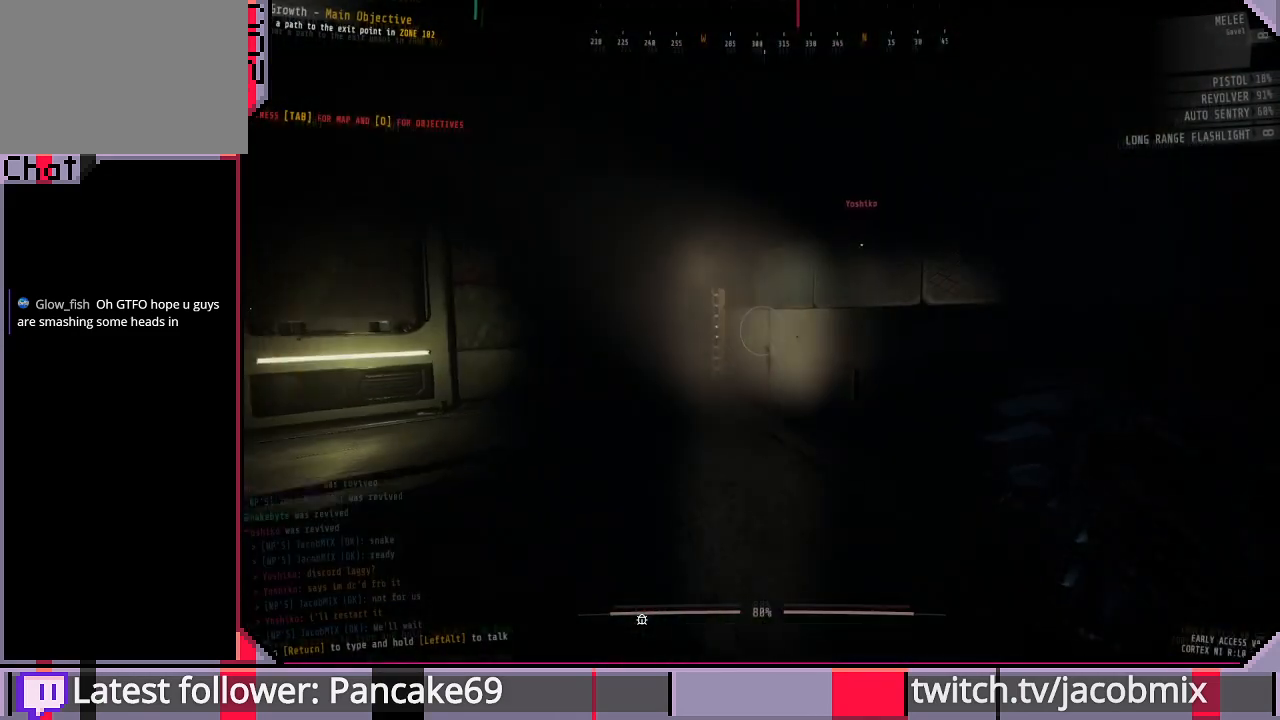
{"keys": ["shift", "w"], "mouse": [], "events": []}
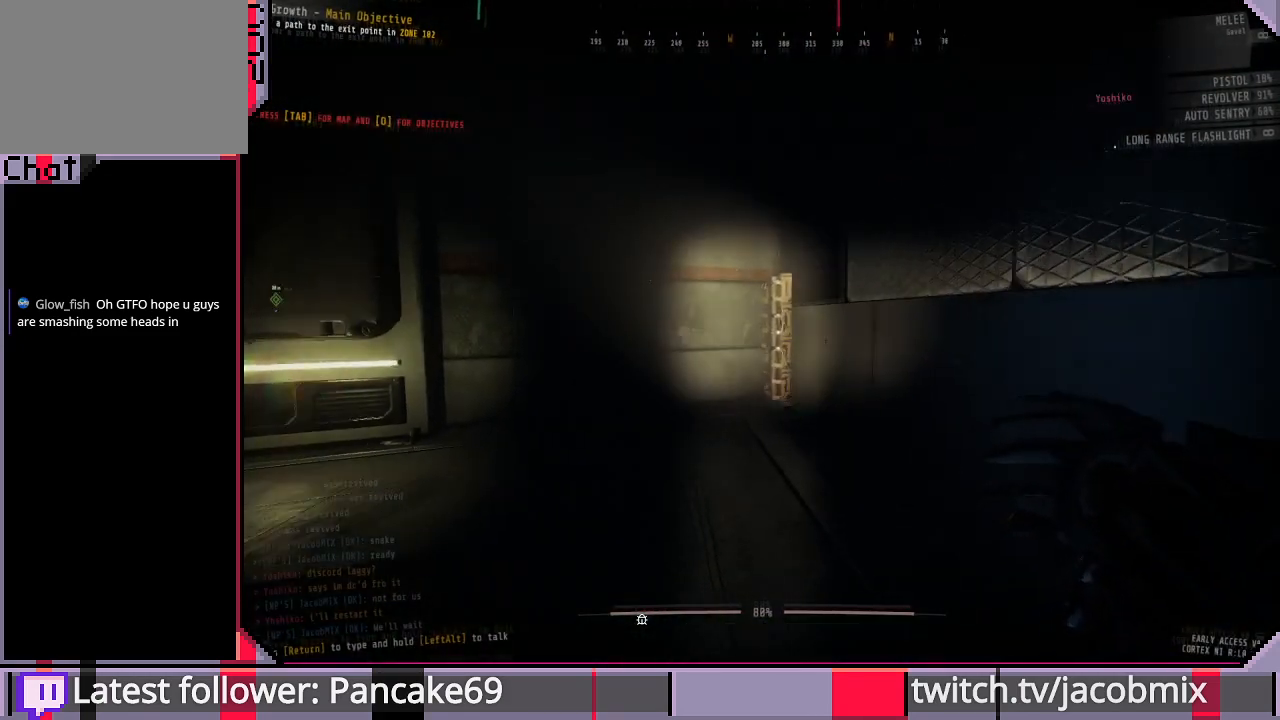
{"keys": ["shift", "w"], "mouse": [], "events": []}
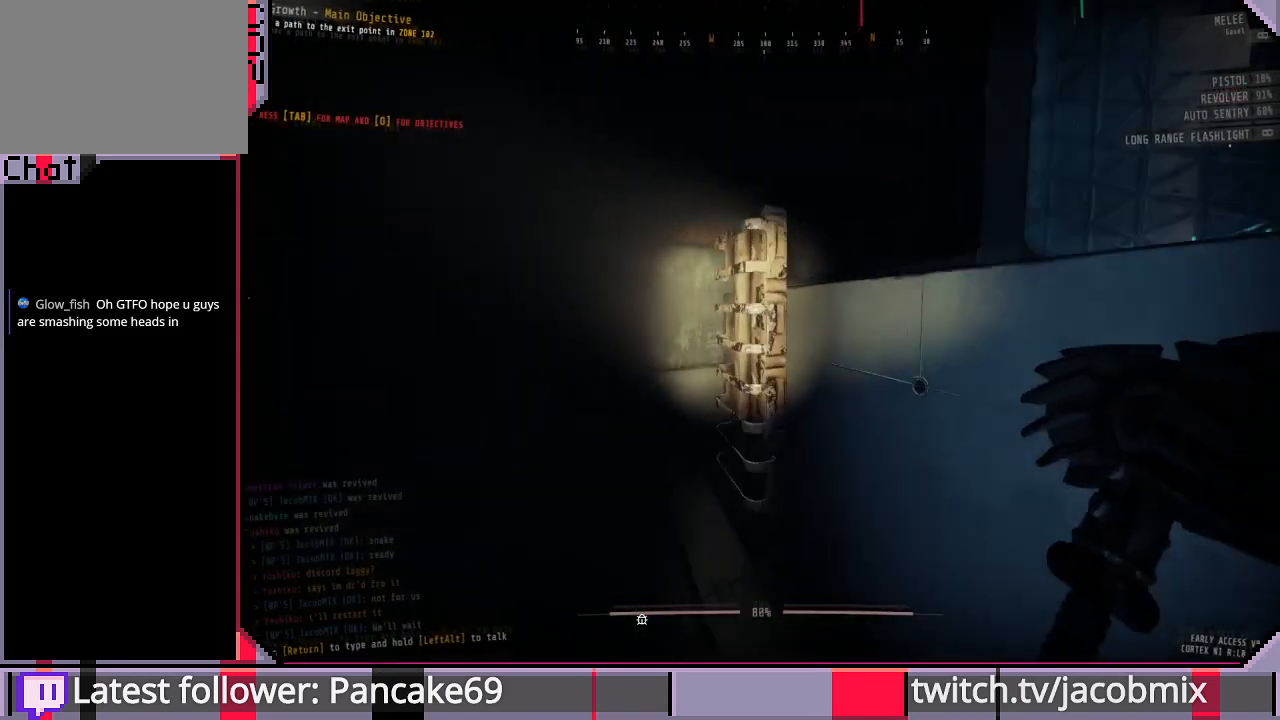
{"keys": ["e", "shift", "w"], "mouse": [], "events": [[66, "space", "down"], [266, "e", "down"], [333, "space", "up"]]}
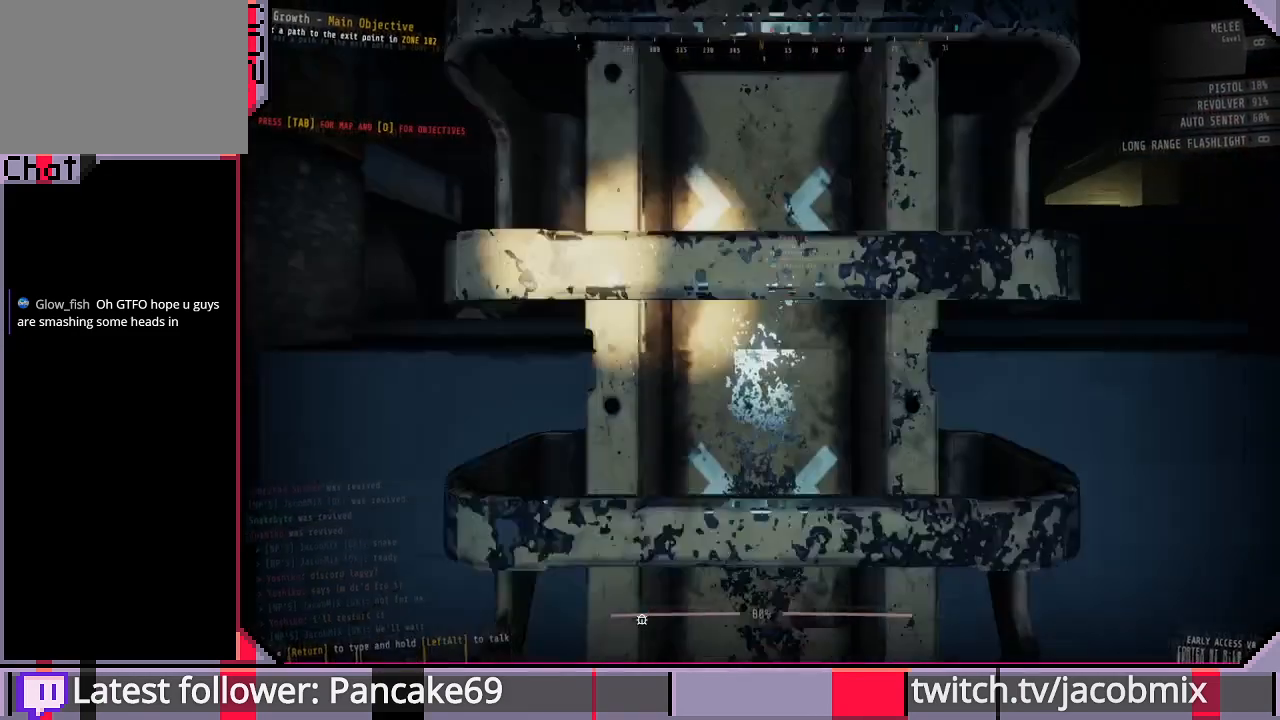
{"keys": ["shift", "w"], "mouse": [], "events": [[33, "e", "up"]]}
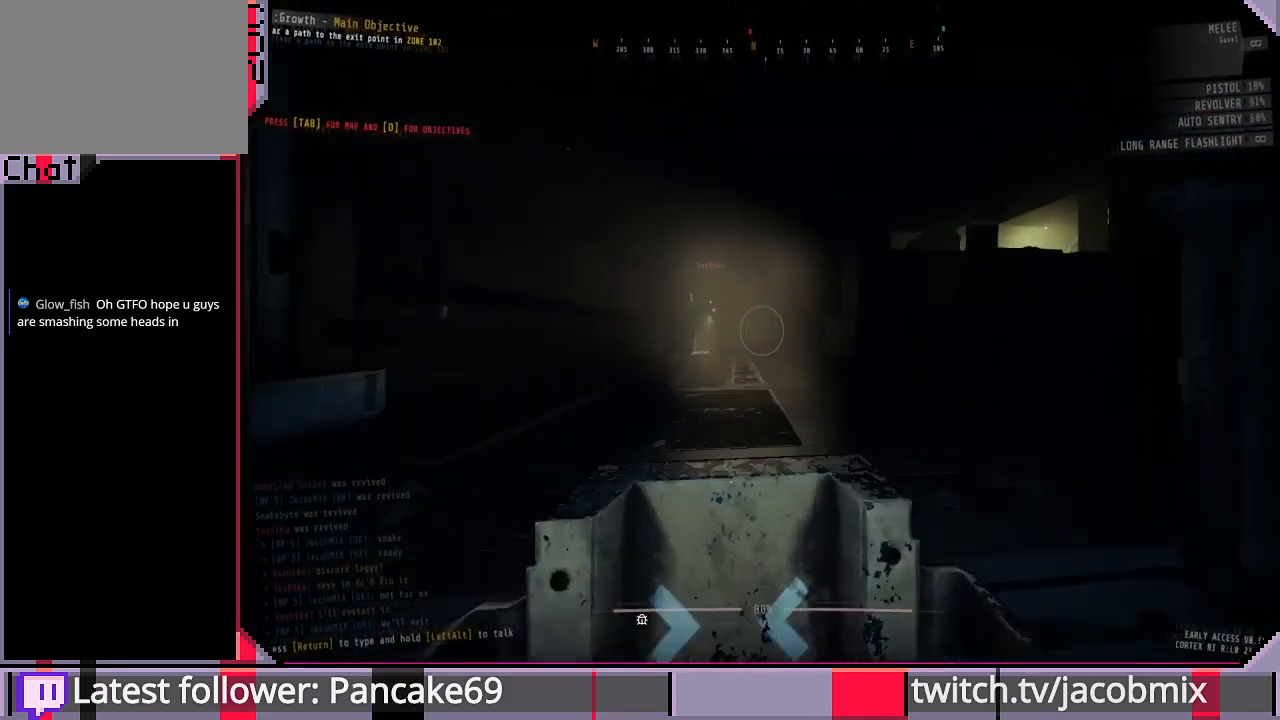
{"keys": ["shift", "w"], "mouse": [], "events": []}
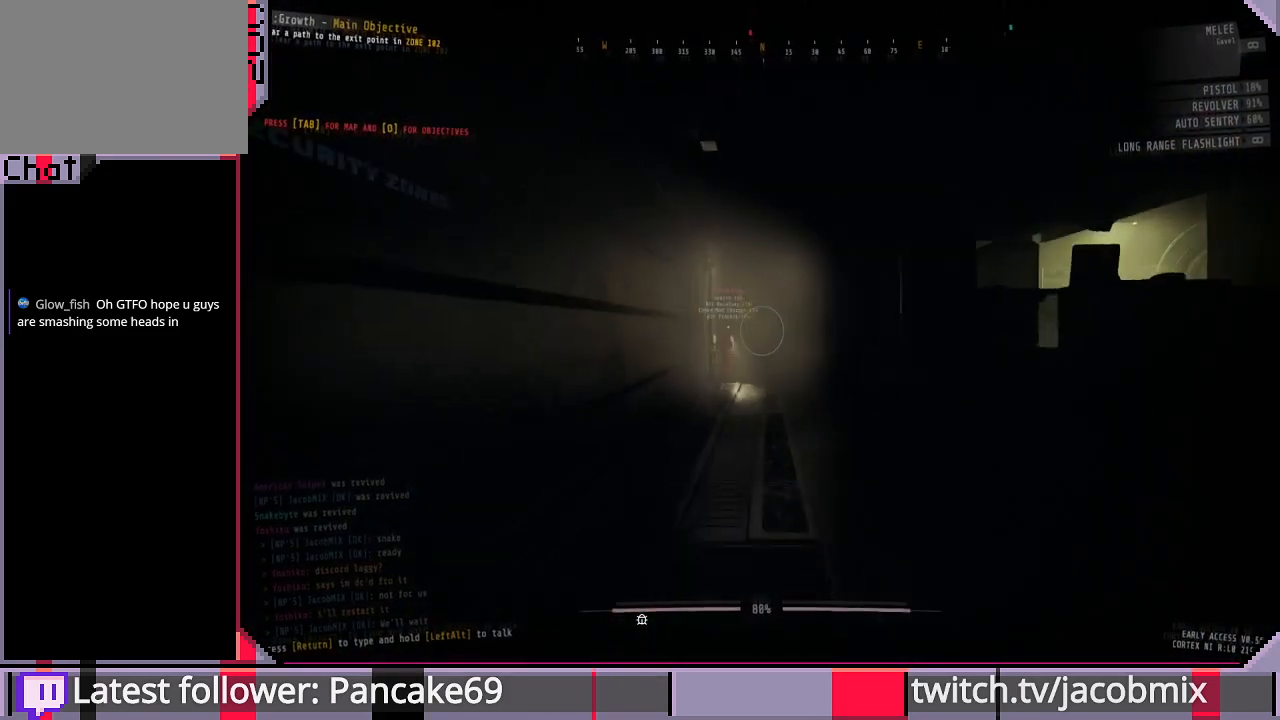
{"keys": ["shift", "w"], "mouse": [], "events": []}